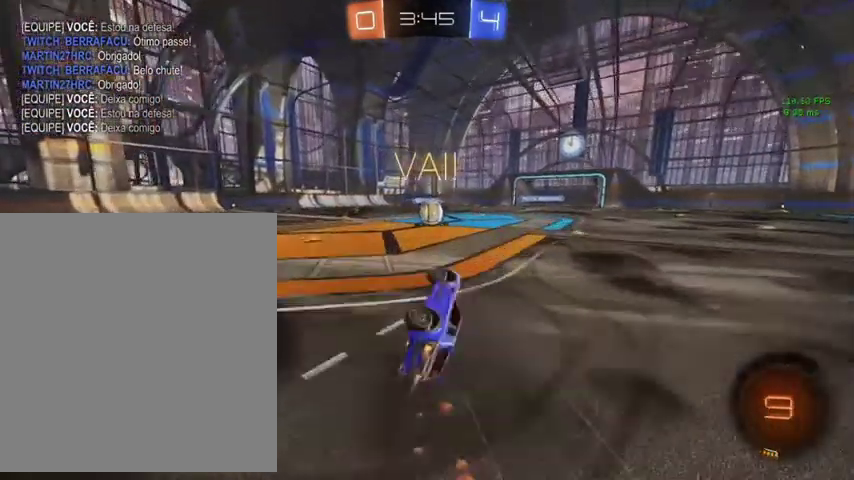
Gameplay with a controller (Xbox layout); each line is a JSON object with the inputs held at the frame after it. "events" lists button and stick changes between this image and that frame as [ms after this image, input, new state], when the widget could be followed in between.
{"buttons": [], "left_stick": "center", "right_stick": "center", "events": [[100, "left_stick", "center"], [167, "L1", "up"], [467, "B", "up"]]}
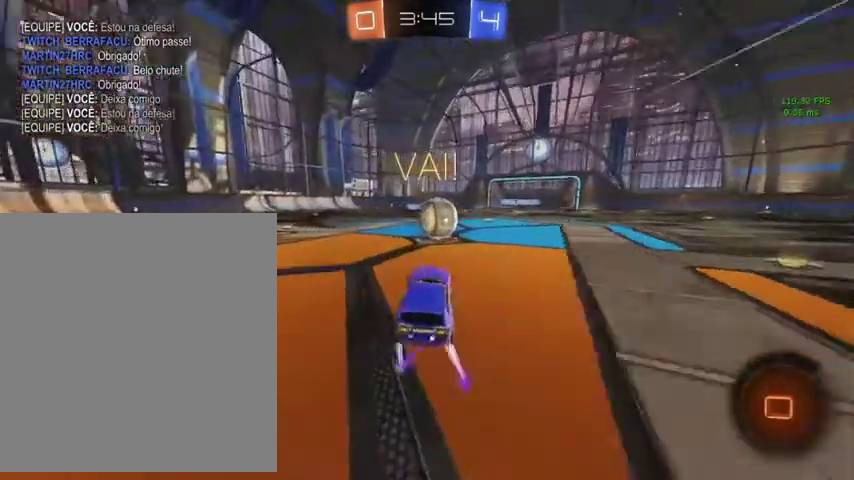
{"buttons": [], "left_stick": "up-right", "right_stick": "center", "events": [[67, "left_stick", "up-right"], [133, "A", "down"], [233, "A", "up"], [300, "A", "down"], [433, "A", "up"]]}
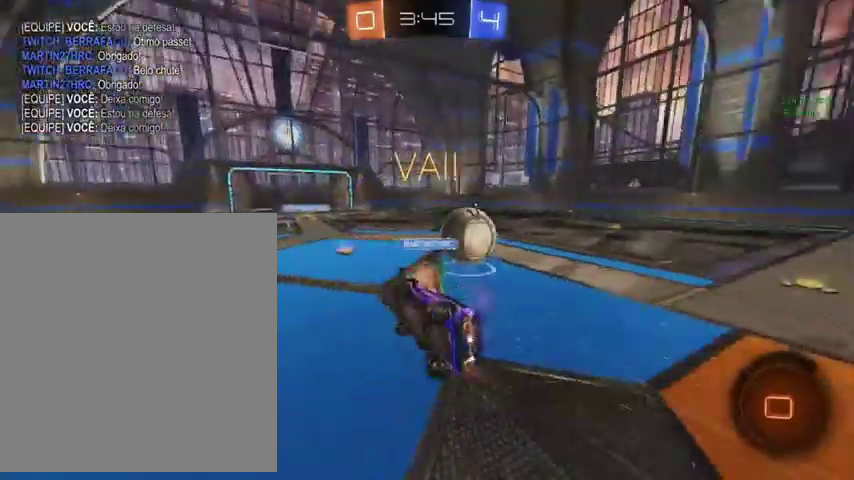
{"buttons": ["R2"], "left_stick": "up-right", "right_stick": "center", "events": [[367, "R2", "down"]]}
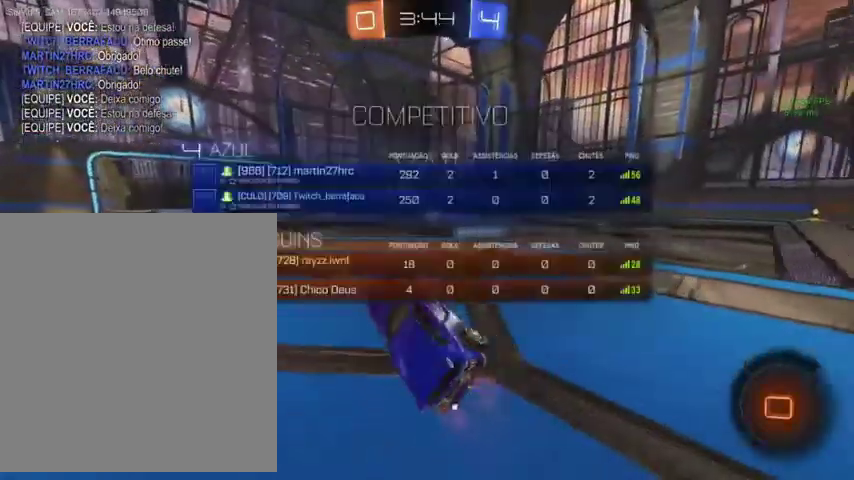
{"buttons": ["R2"], "left_stick": "up-right", "right_stick": "center", "events": []}
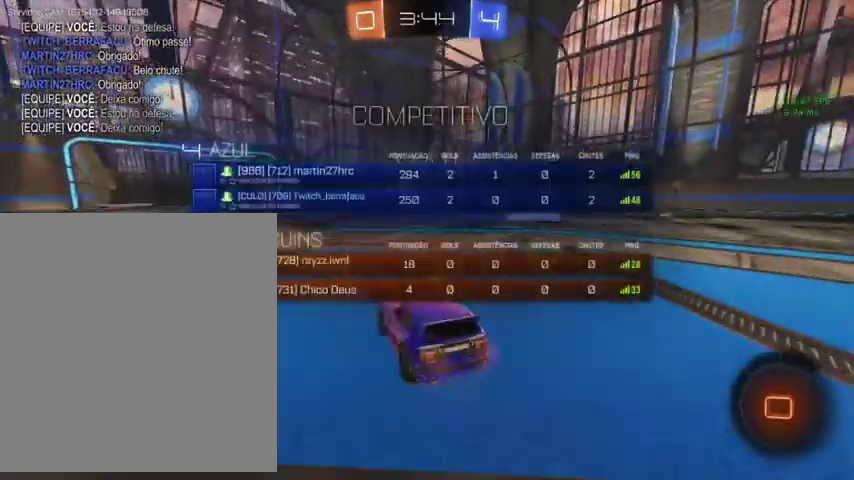
{"buttons": ["R2"], "left_stick": "up-right", "right_stick": "center", "events": []}
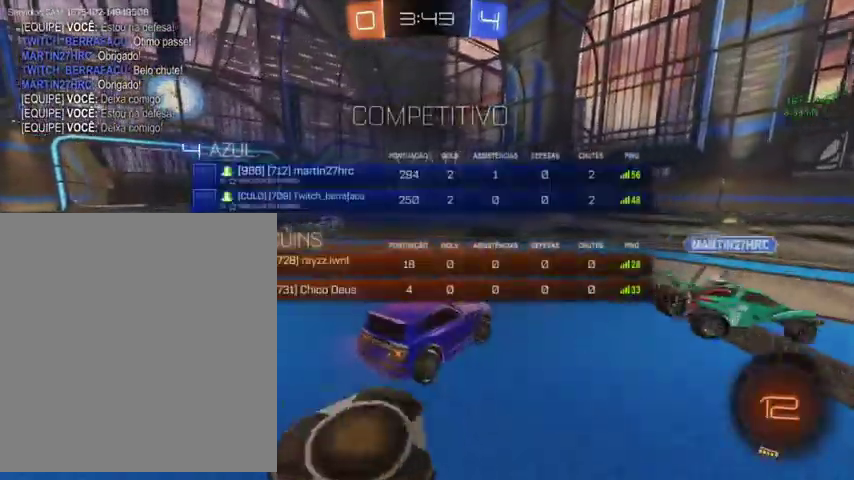
{"buttons": ["A", "B"], "left_stick": "up", "right_stick": "center", "events": [[233, "Y", "down"], [267, "B", "down"], [333, "Y", "up"], [400, "left_stick", "up"], [500, "A", "down"], [500, "R2", "up"]]}
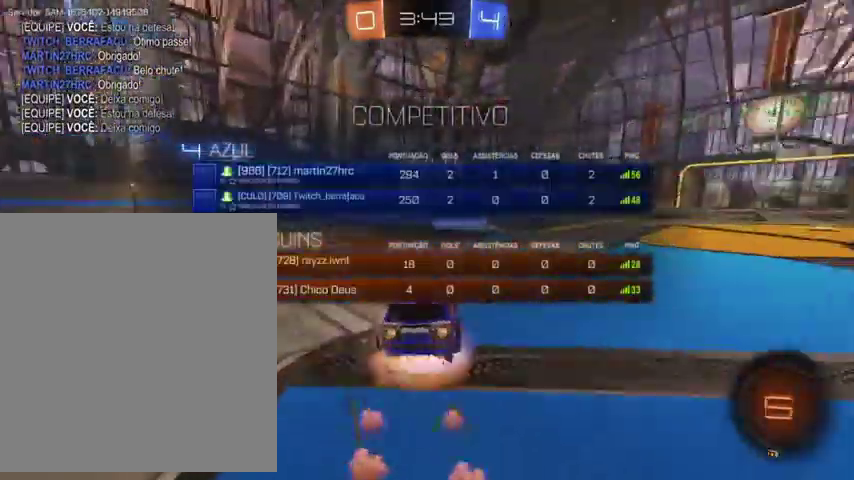
{"buttons": ["B", "L1"], "left_stick": "down-right", "right_stick": "center", "events": [[67, "A", "up"], [67, "L1", "down"], [167, "A", "down"], [233, "left_stick", "up-right"], [300, "A", "up"], [300, "left_stick", "down-right"]]}